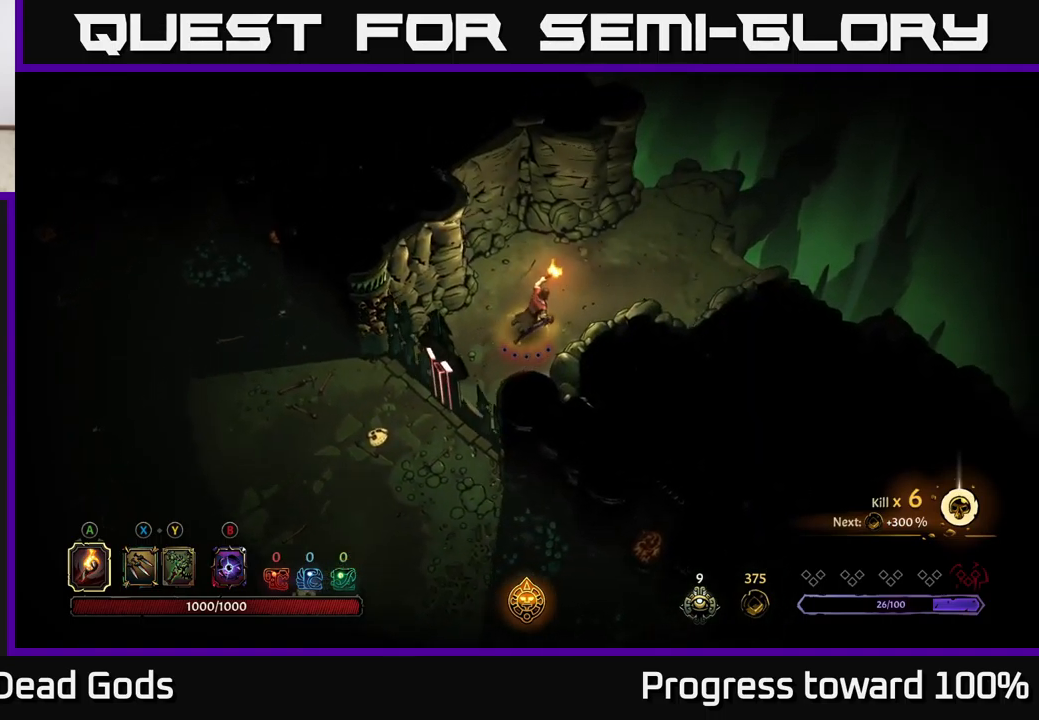
Gameplay with a controller (Xbox layout); each line is a JSON object with the inputs held at the frame after it. "events" lists button and stick changes between this image and that frame as [ms after this image, input, new state], when the widget could be followed in between.
{"buttons": [], "left_stick": "up-right", "right_stick": "center", "events": []}
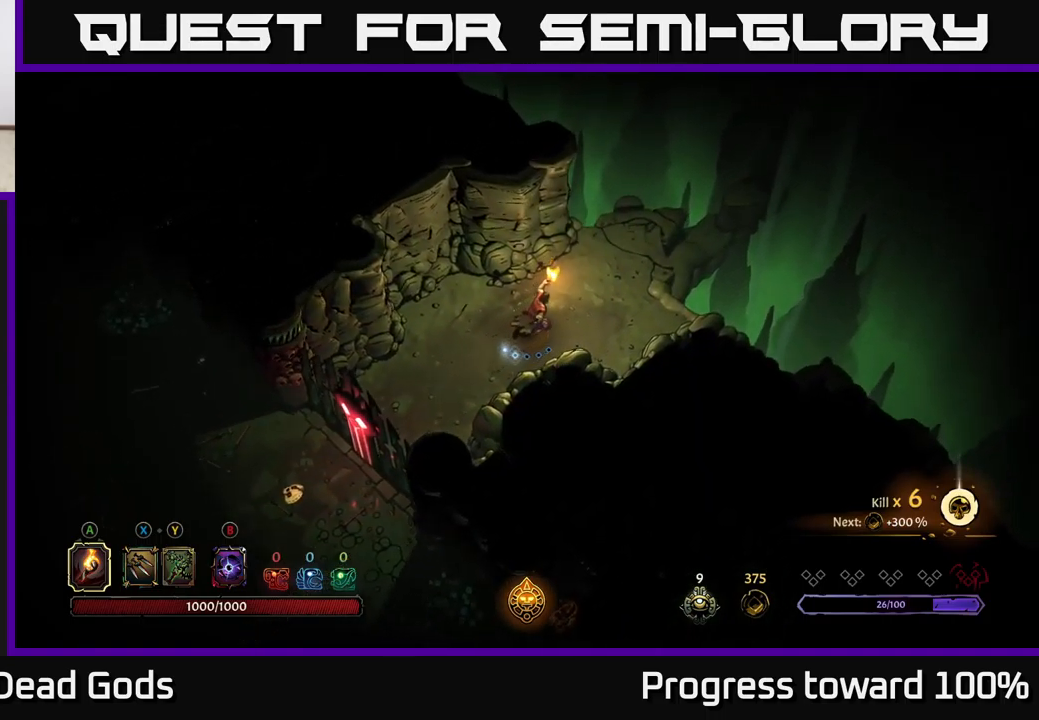
{"buttons": [], "left_stick": "up-right", "right_stick": "center", "events": []}
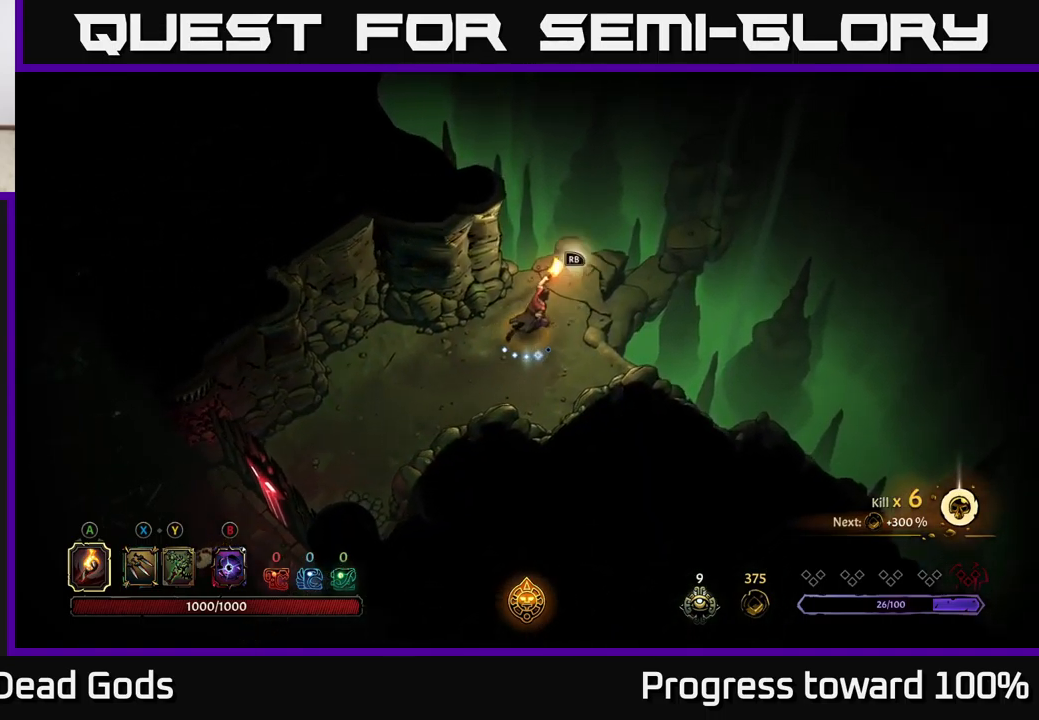
{"buttons": [], "left_stick": "center", "right_stick": "center", "events": [[34, "R1", "down"], [100, "R1", "up"], [184, "R1", "down"], [250, "R1", "up"], [450, "left_stick", "center"]]}
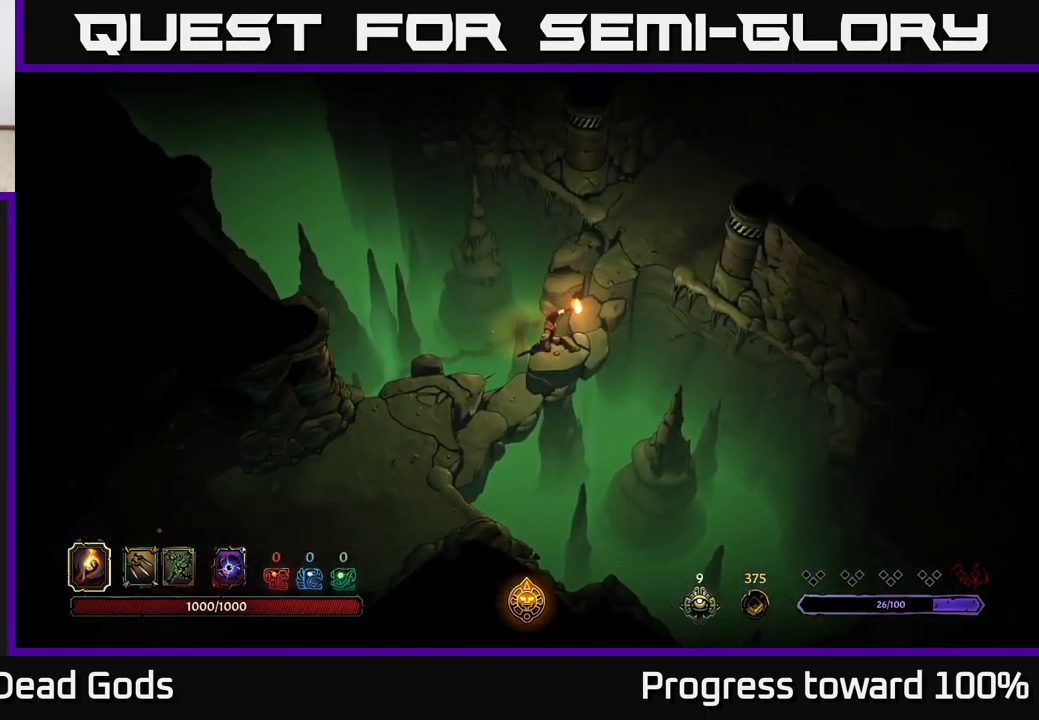
{"buttons": [], "left_stick": "up-right", "right_stick": "center", "events": [[267, "left_stick", "up"], [317, "left_stick", "up-right"]]}
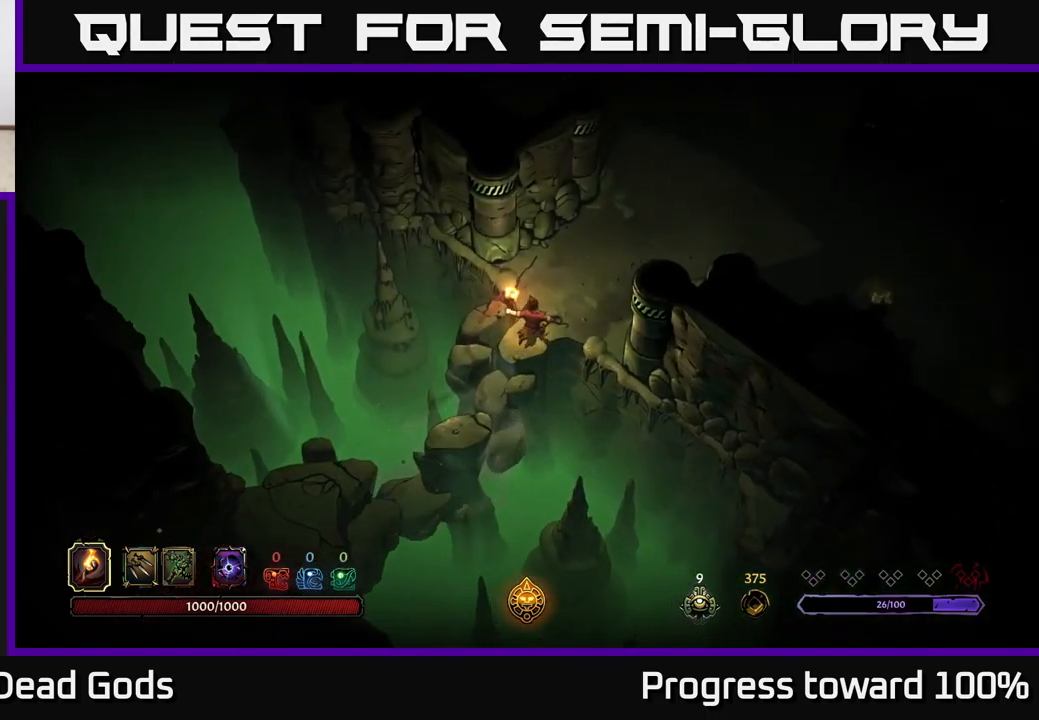
{"buttons": [], "left_stick": "up-right", "right_stick": "center", "events": []}
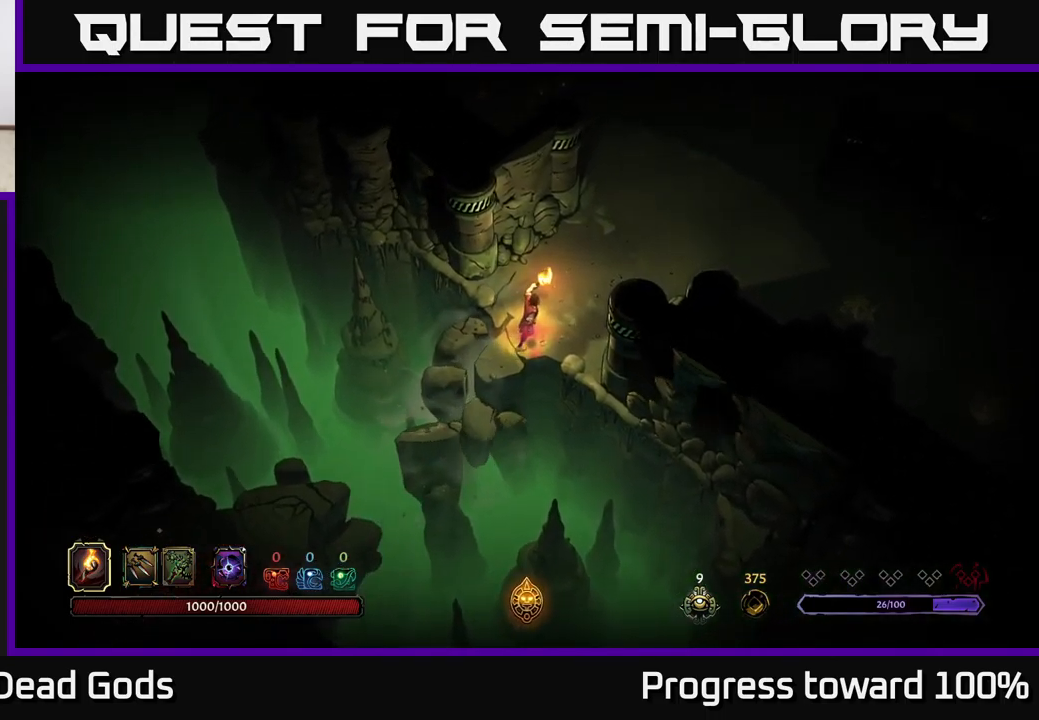
{"buttons": [], "left_stick": "up-right", "right_stick": "center", "events": []}
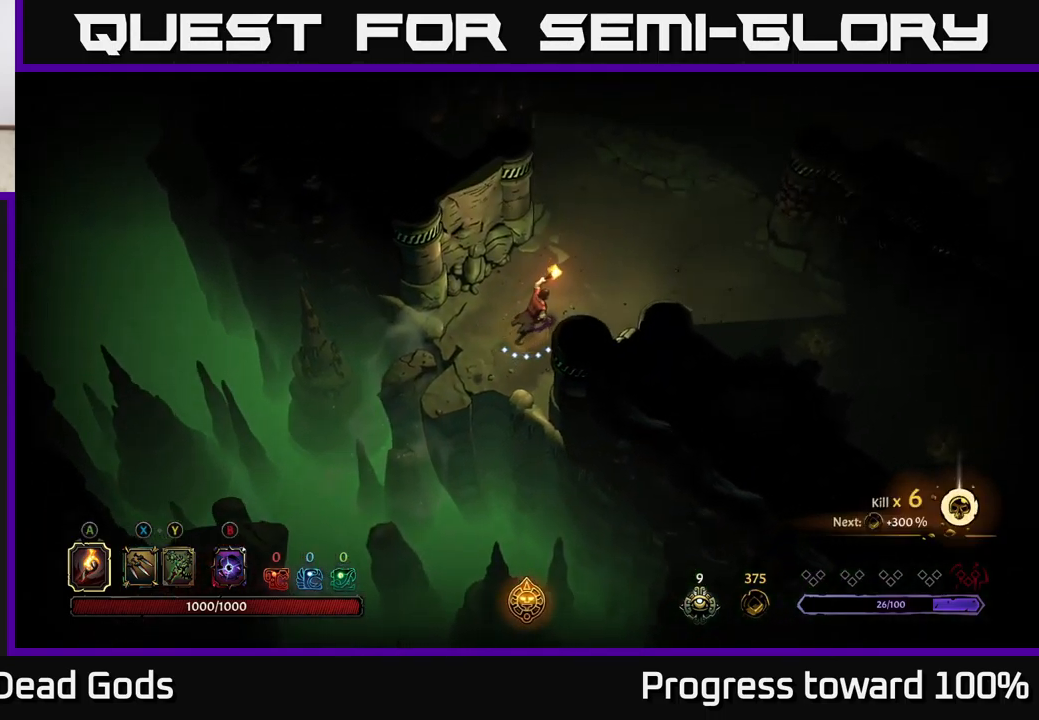
{"buttons": [], "left_stick": "up-right", "right_stick": "center", "events": []}
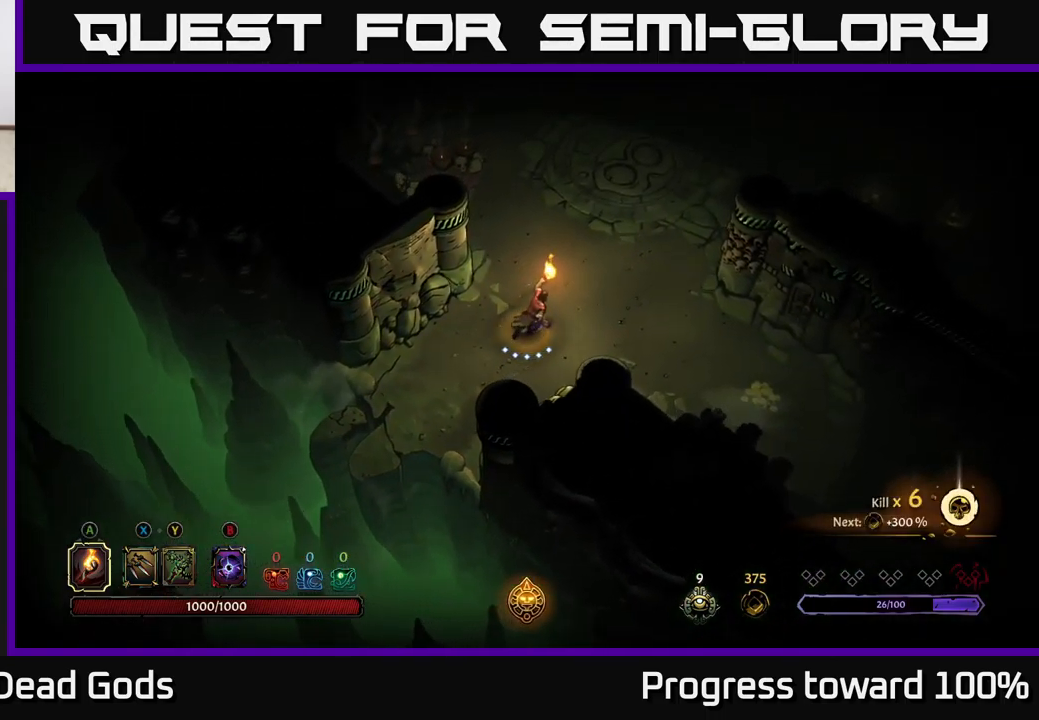
{"buttons": [], "left_stick": "right", "right_stick": "center", "events": [[500, "left_stick", "right"]]}
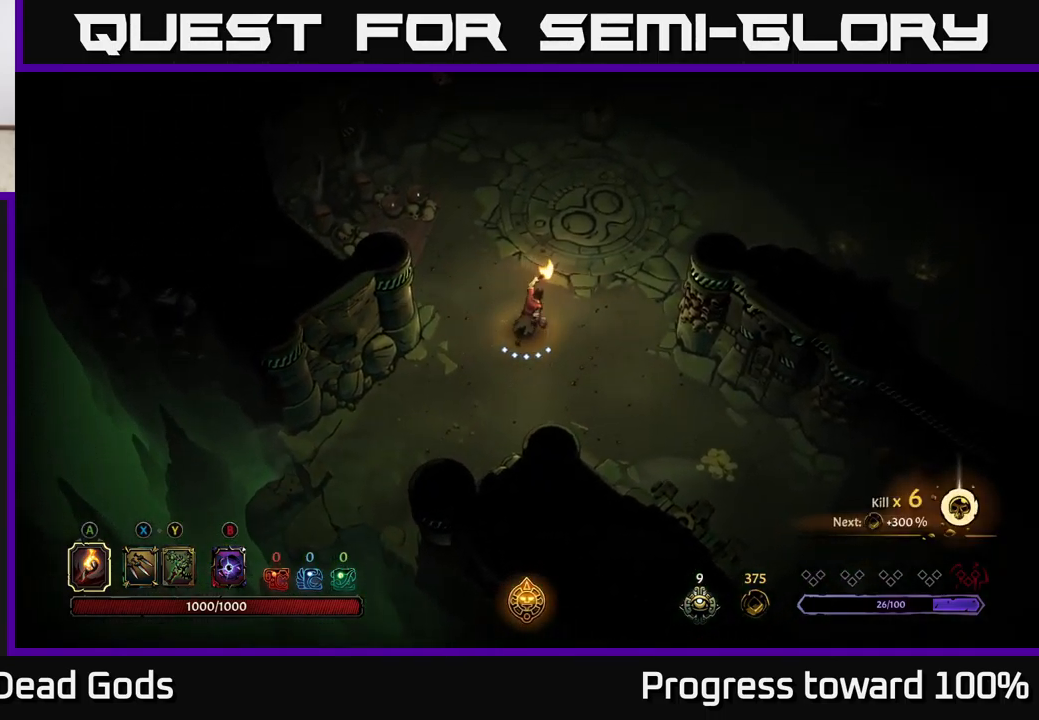
{"buttons": [], "left_stick": "down-right", "right_stick": "center", "events": [[100, "left_stick", "down-right"]]}
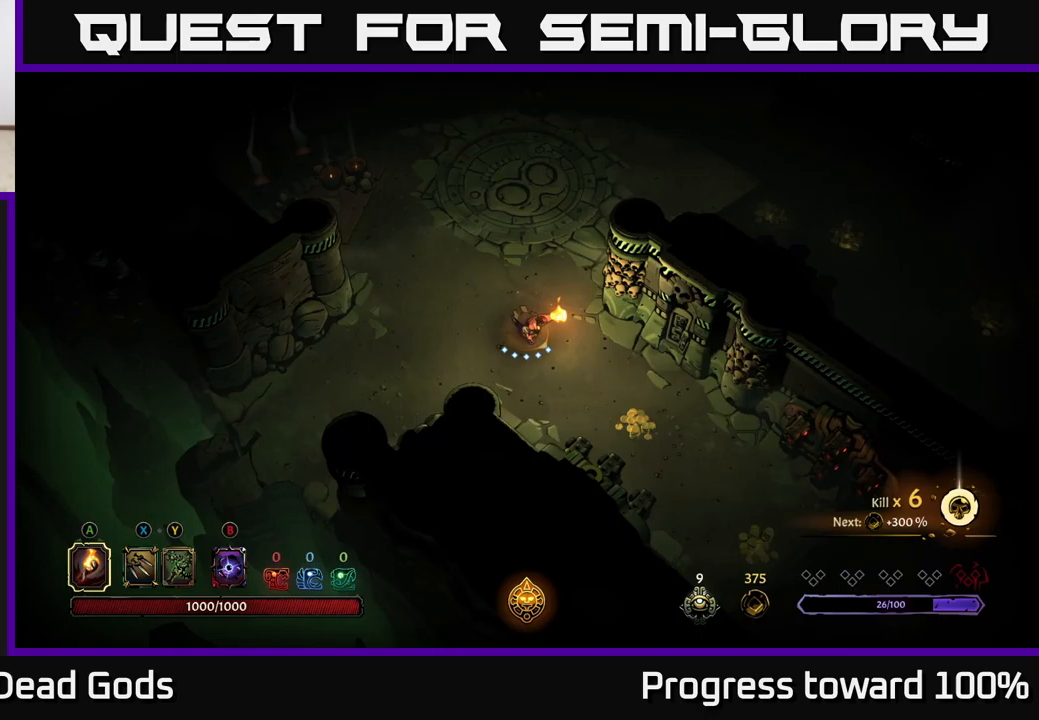
{"buttons": [], "left_stick": "down-right", "right_stick": "center", "events": []}
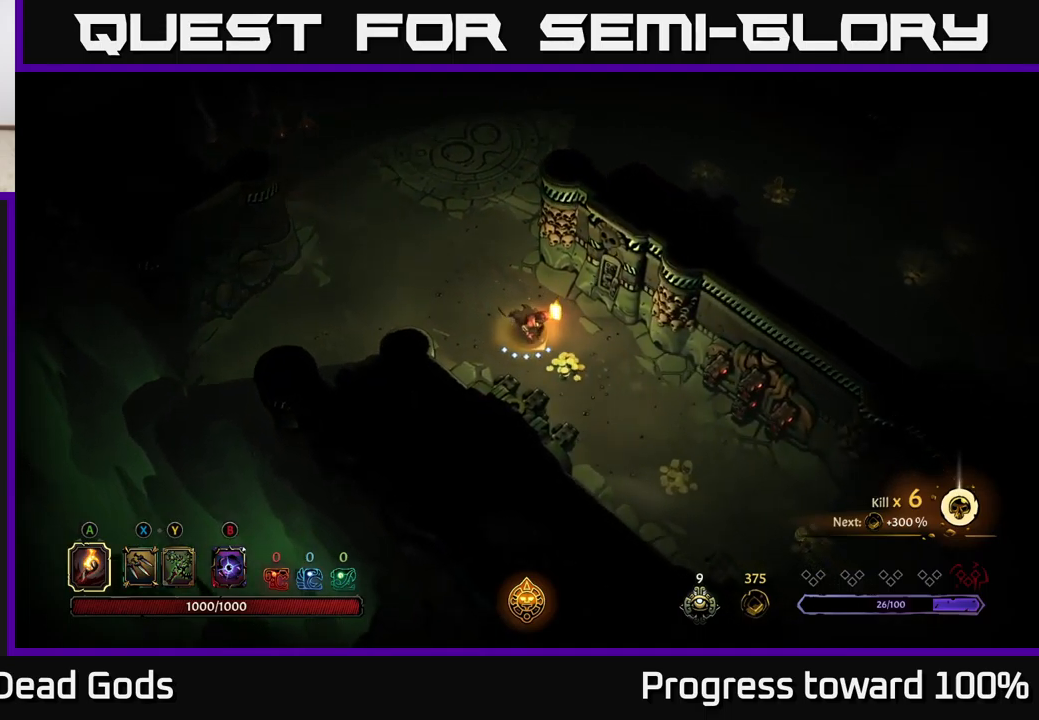
{"buttons": [], "left_stick": "down-right", "right_stick": "center", "events": []}
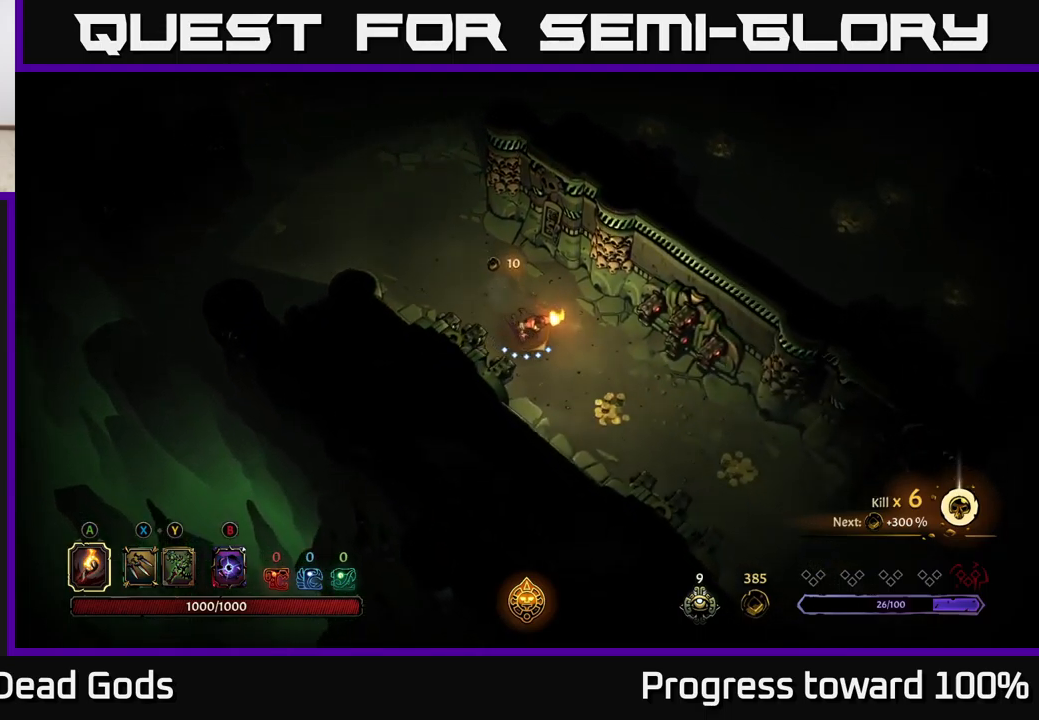
{"buttons": ["R2"], "left_stick": "down-right", "right_stick": "center", "events": [[417, "R2", "down"]]}
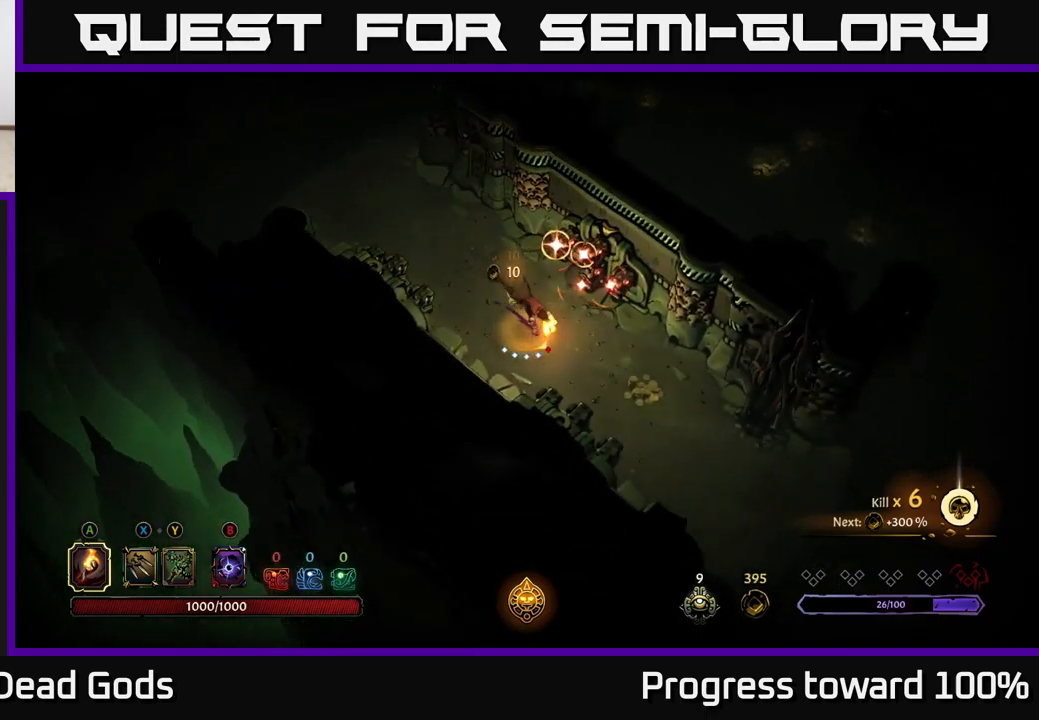
{"buttons": [], "left_stick": "down-right", "right_stick": "center", "events": [[233, "R2", "up"]]}
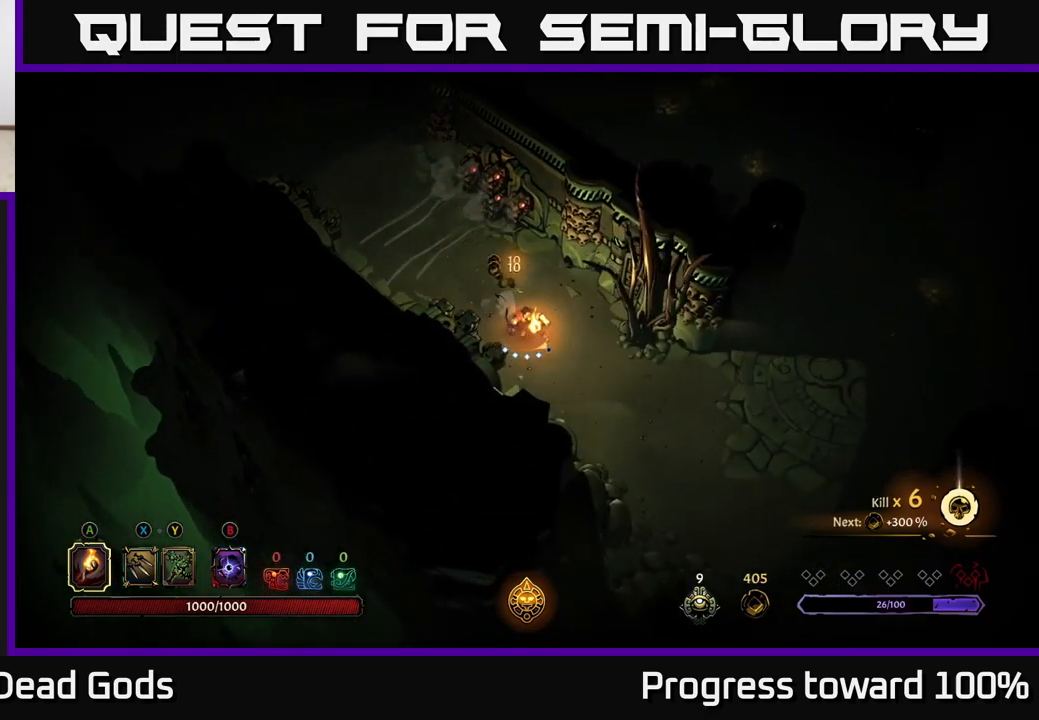
{"buttons": [], "left_stick": "down-right", "right_stick": "center", "events": []}
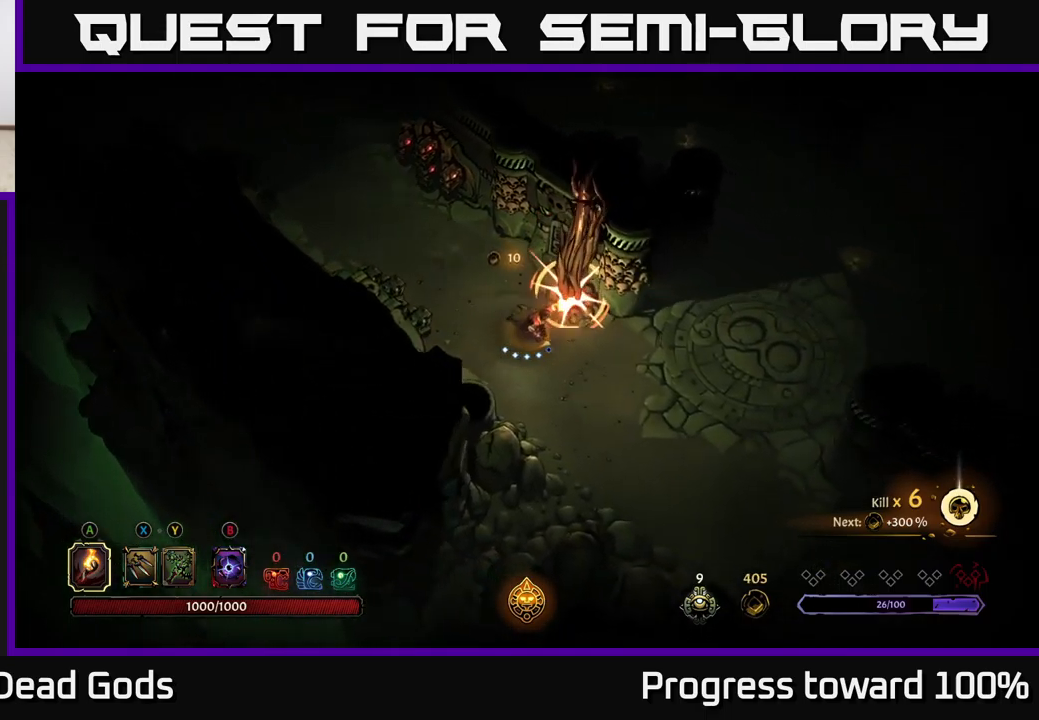
{"buttons": ["R2"], "left_stick": "down-right", "right_stick": "center", "events": [[200, "R2", "down"]]}
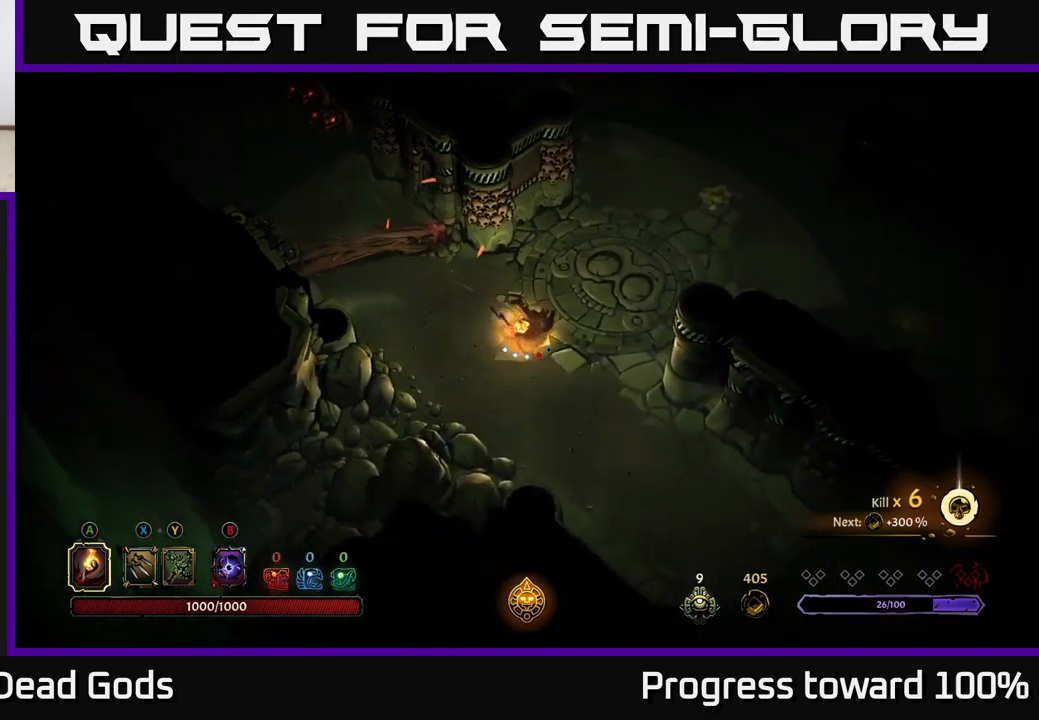
{"buttons": [], "left_stick": "down", "right_stick": "center", "events": [[33, "R2", "up"], [350, "left_stick", "down"]]}
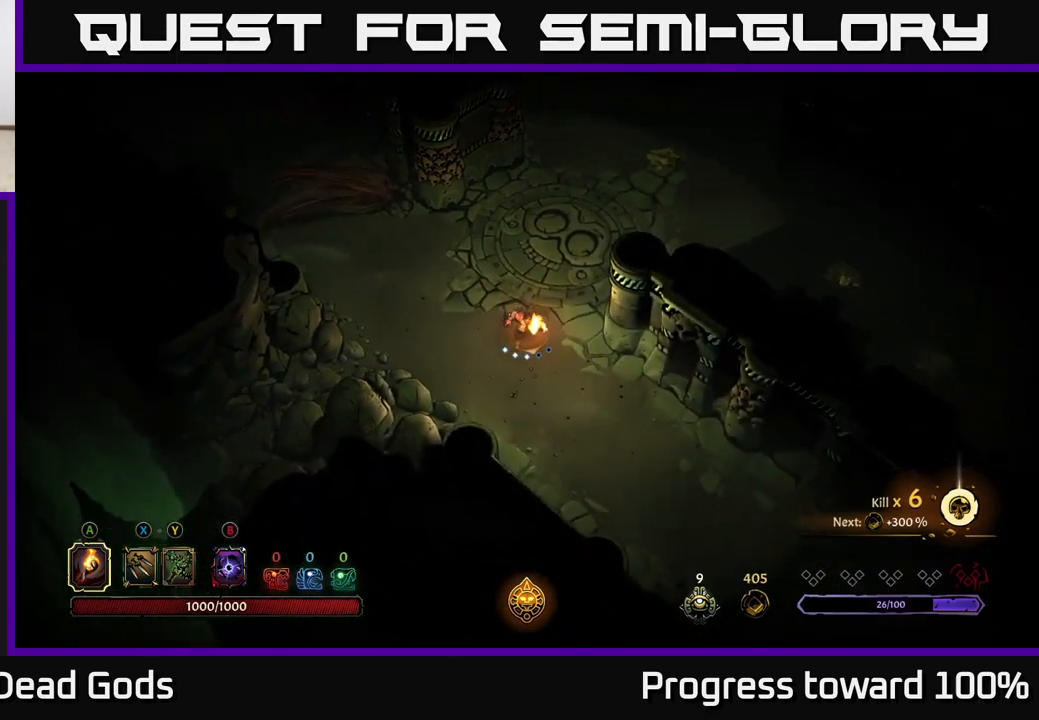
{"buttons": [], "left_stick": "down-right", "right_stick": "center", "events": [[117, "left_stick", "down-right"]]}
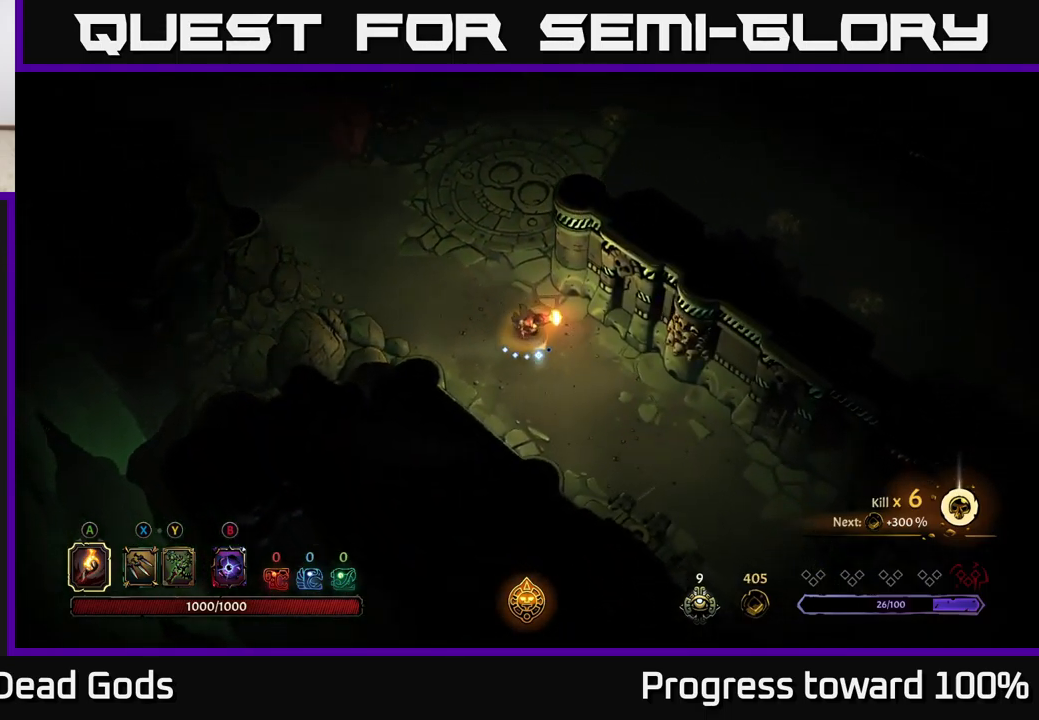
{"buttons": [], "left_stick": "down-right", "right_stick": "center", "events": []}
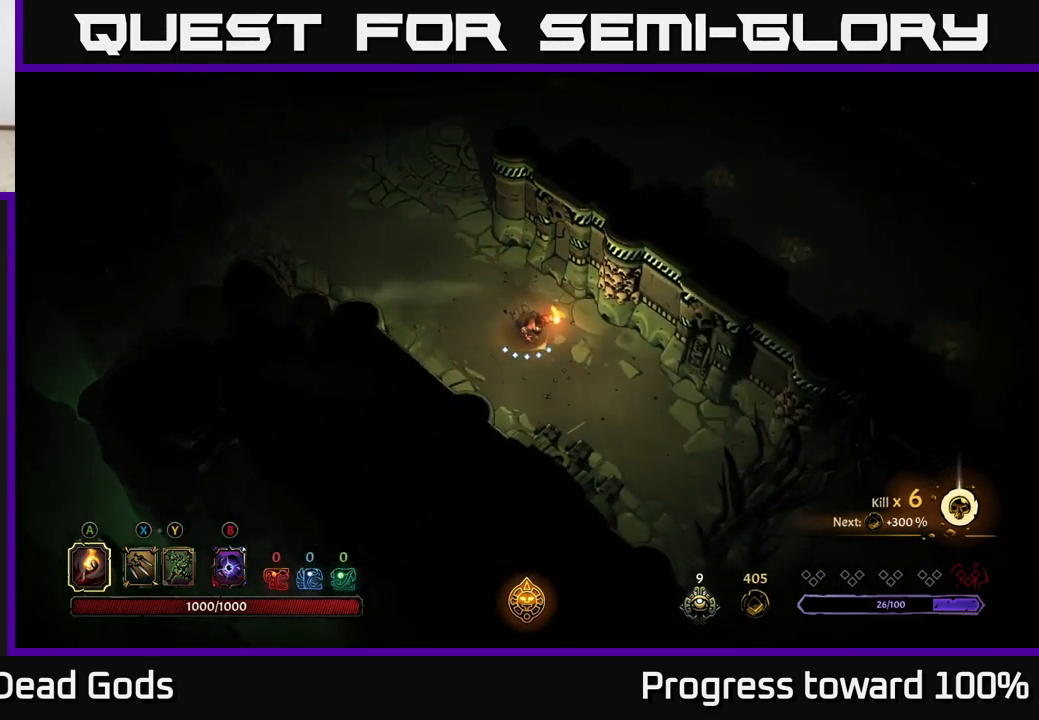
{"buttons": [], "left_stick": "down-right", "right_stick": "center", "events": []}
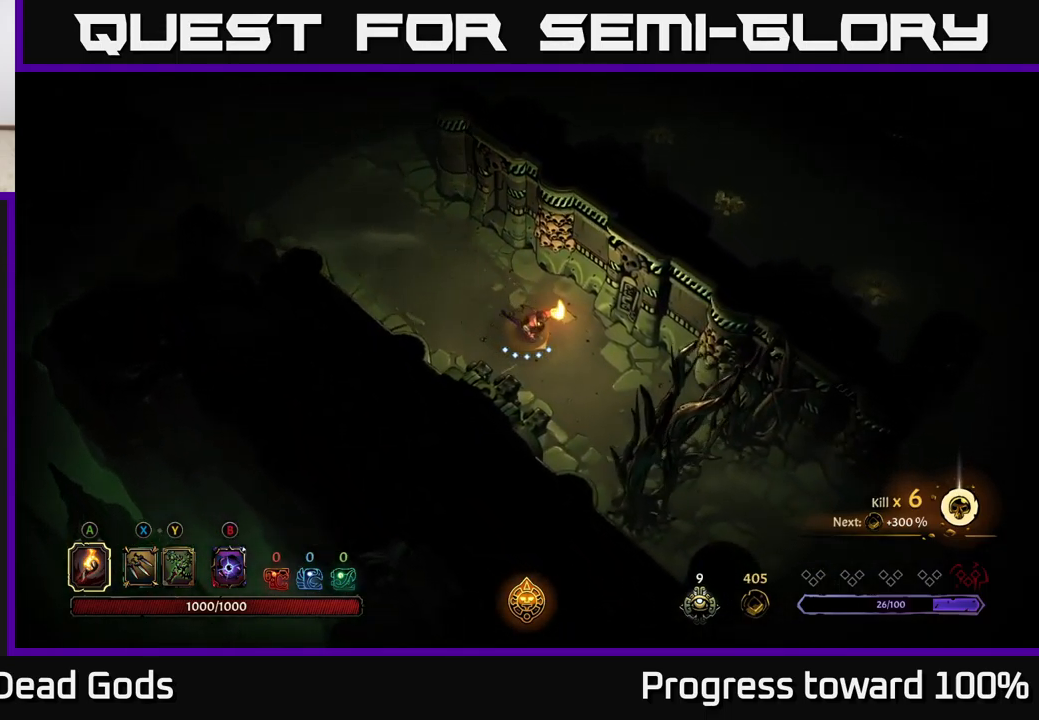
{"buttons": [], "left_stick": "down-right", "right_stick": "center", "events": [[249, "X", "down"], [333, "X", "up"], [399, "X", "down"], [449, "X", "up"]]}
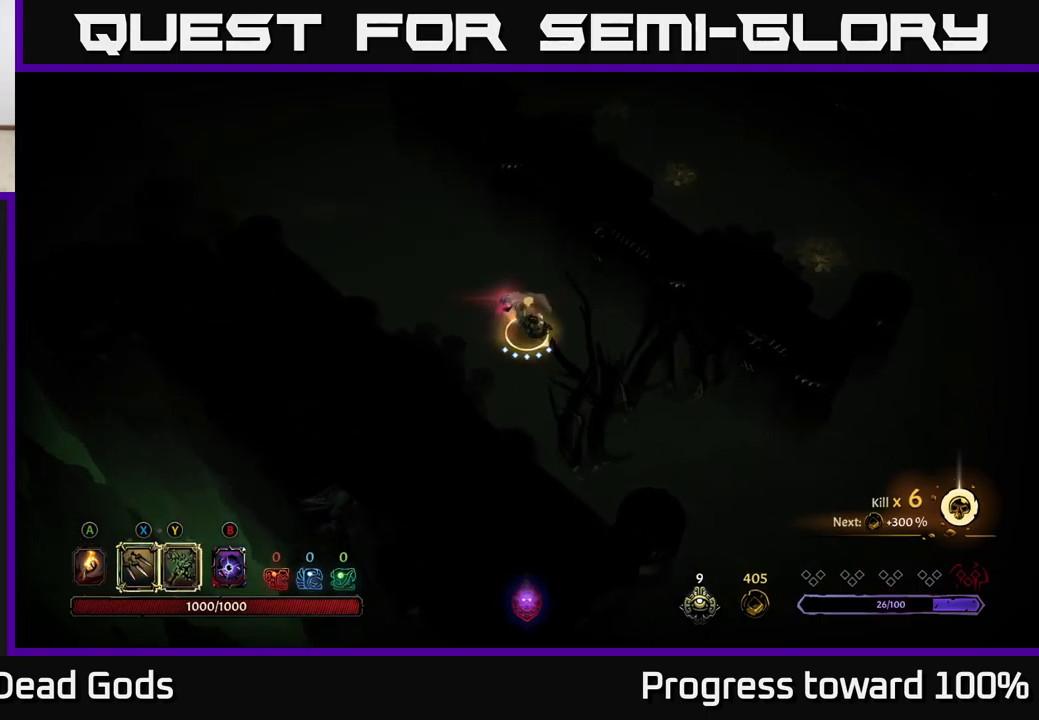
{"buttons": [], "left_stick": "down-right", "right_stick": "center", "events": []}
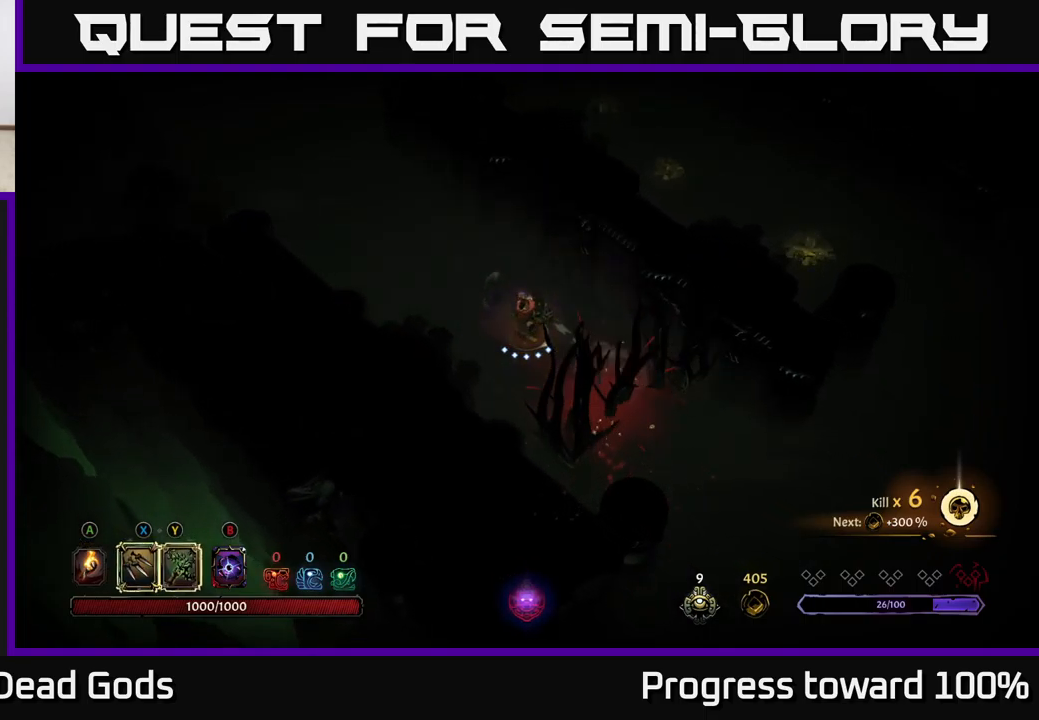
{"buttons": [], "left_stick": "down-right", "right_stick": "center", "events": [[133, "R2", "down"], [383, "R2", "up"]]}
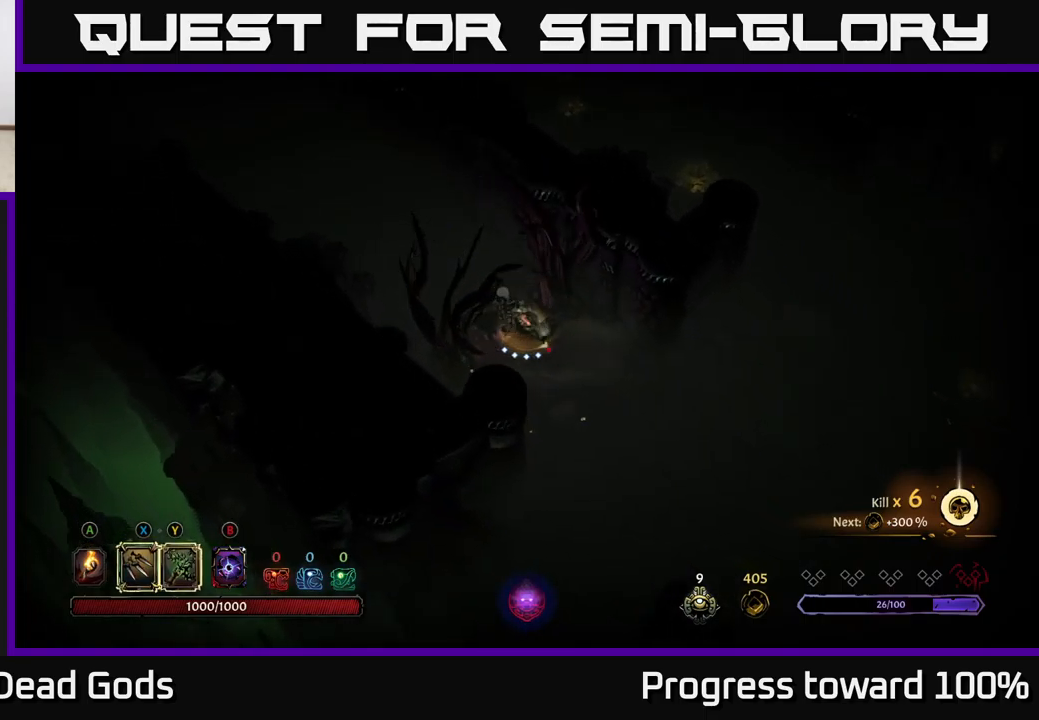
{"buttons": ["R2"], "left_stick": "down-right", "right_stick": "center", "events": [[483, "R2", "down"]]}
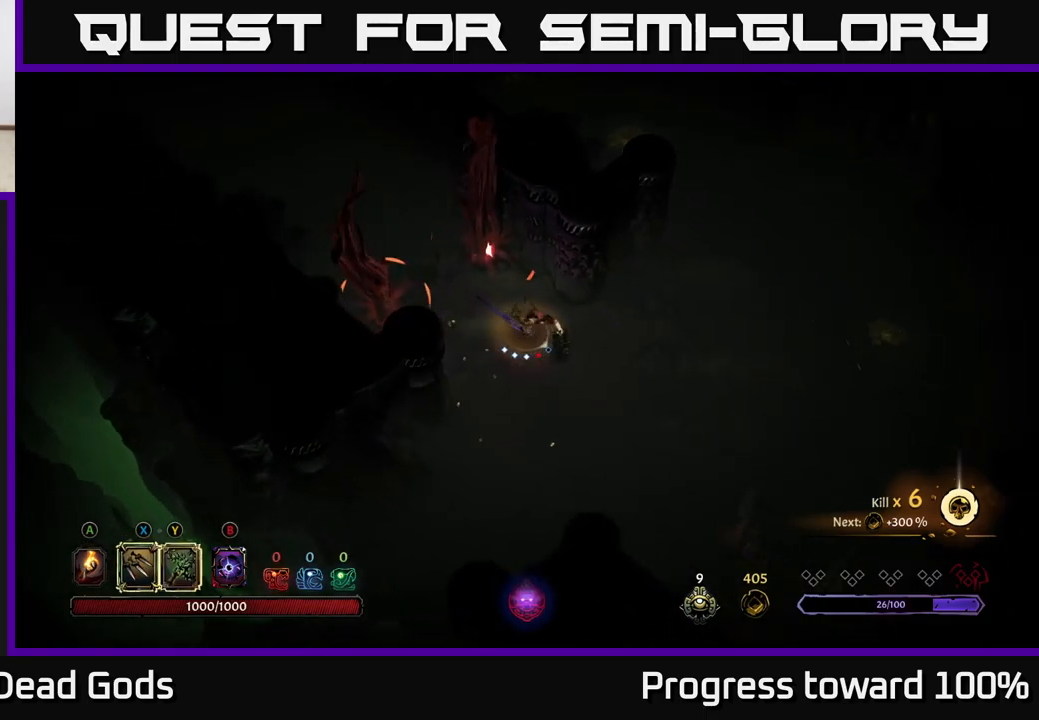
{"buttons": [], "left_stick": "center", "right_stick": "center", "events": [[250, "R2", "up"], [283, "left_stick", "center"]]}
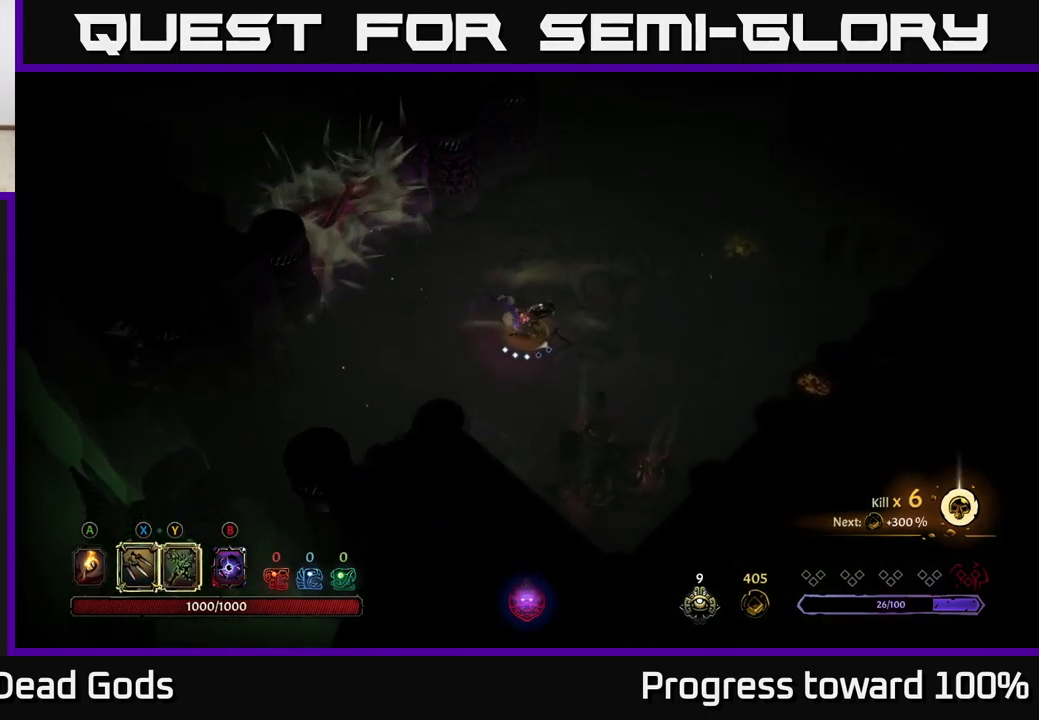
{"buttons": [], "left_stick": "up-right", "right_stick": "center", "events": [[50, "left_stick", "up-right"], [133, "A", "down"], [233, "A", "up"]]}
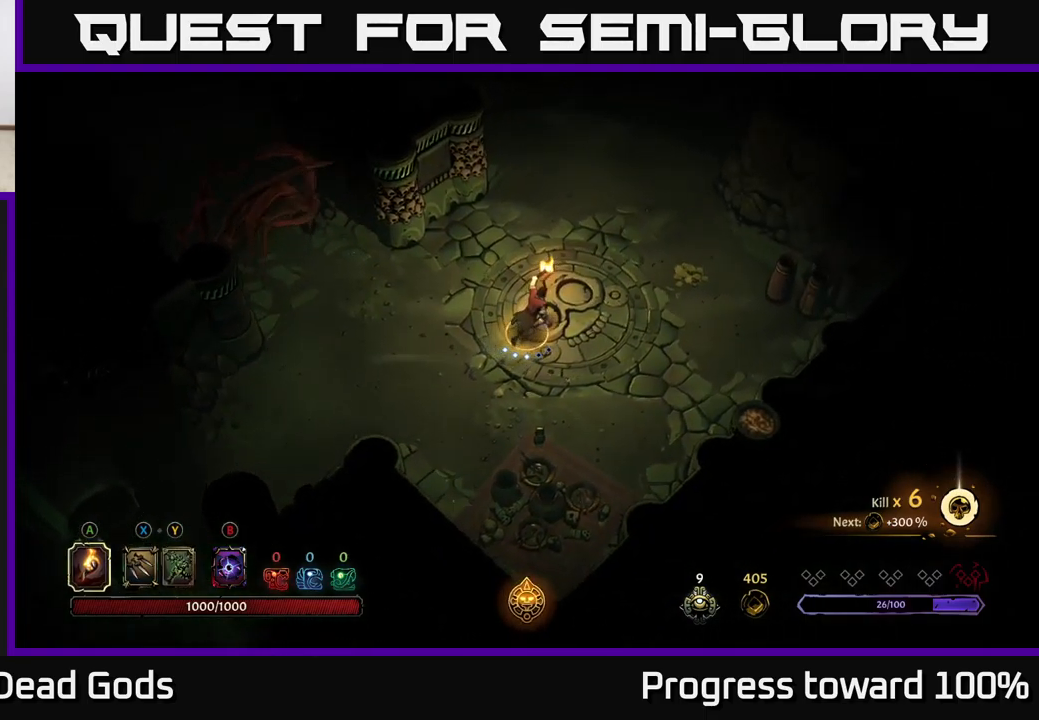
{"buttons": [], "left_stick": "up-right", "right_stick": "center", "events": []}
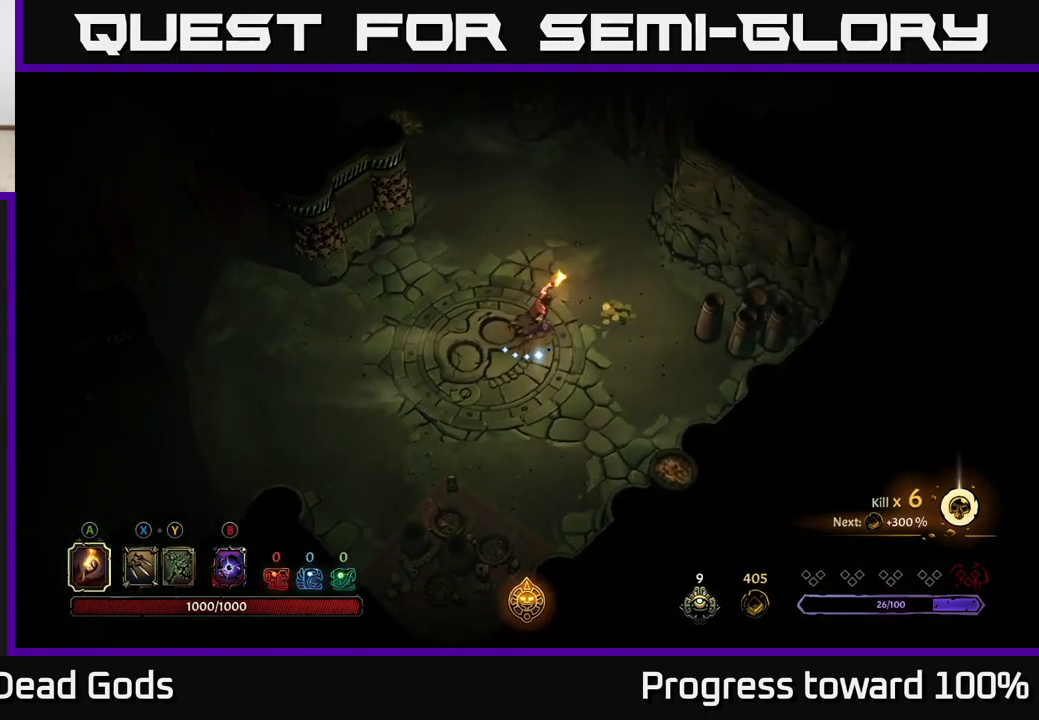
{"buttons": [], "left_stick": "up", "right_stick": "center", "events": [[350, "left_stick", "up"]]}
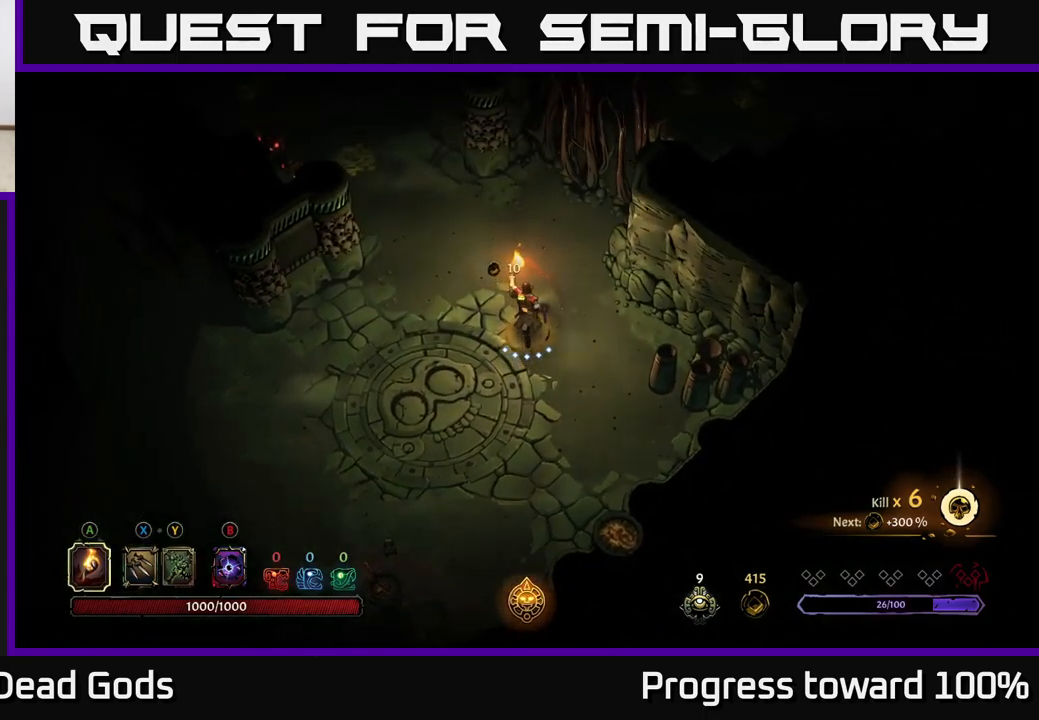
{"buttons": [], "left_stick": "up-left", "right_stick": "center", "events": [[350, "left_stick", "up-left"]]}
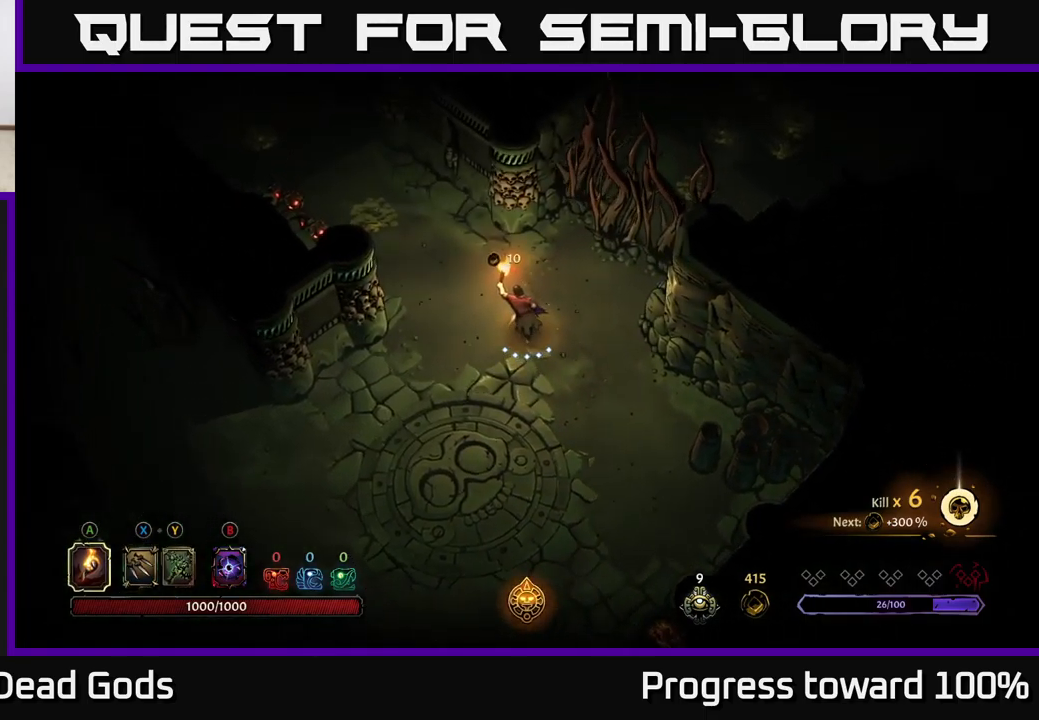
{"buttons": [], "left_stick": "up-left", "right_stick": "center", "events": []}
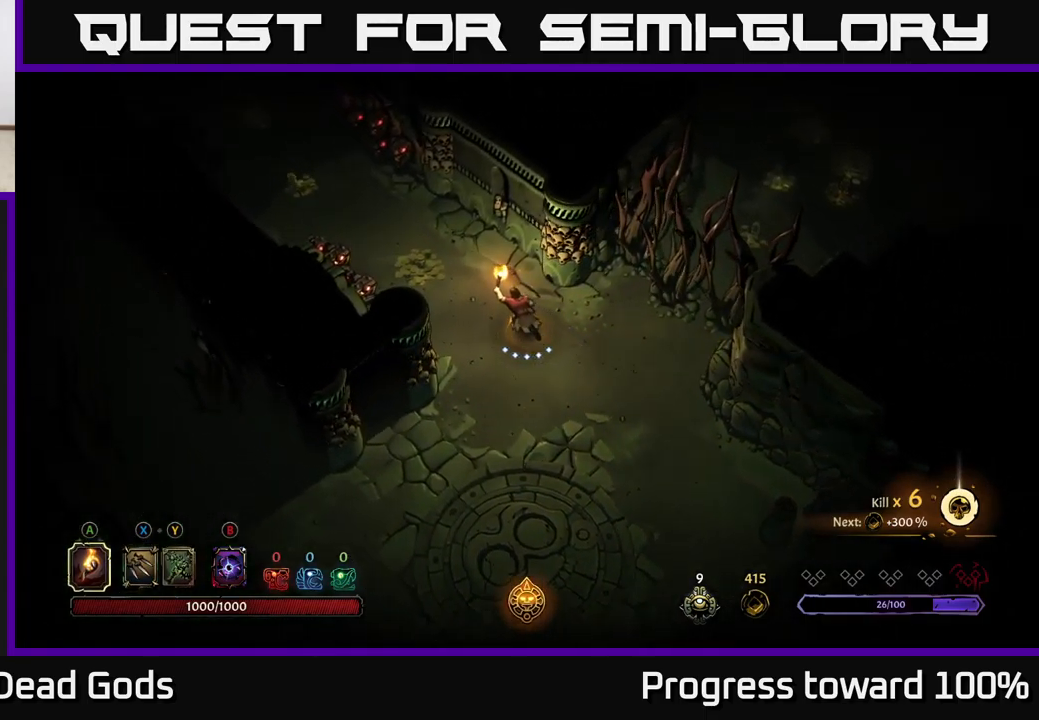
{"buttons": [], "left_stick": "up-left", "right_stick": "center", "events": []}